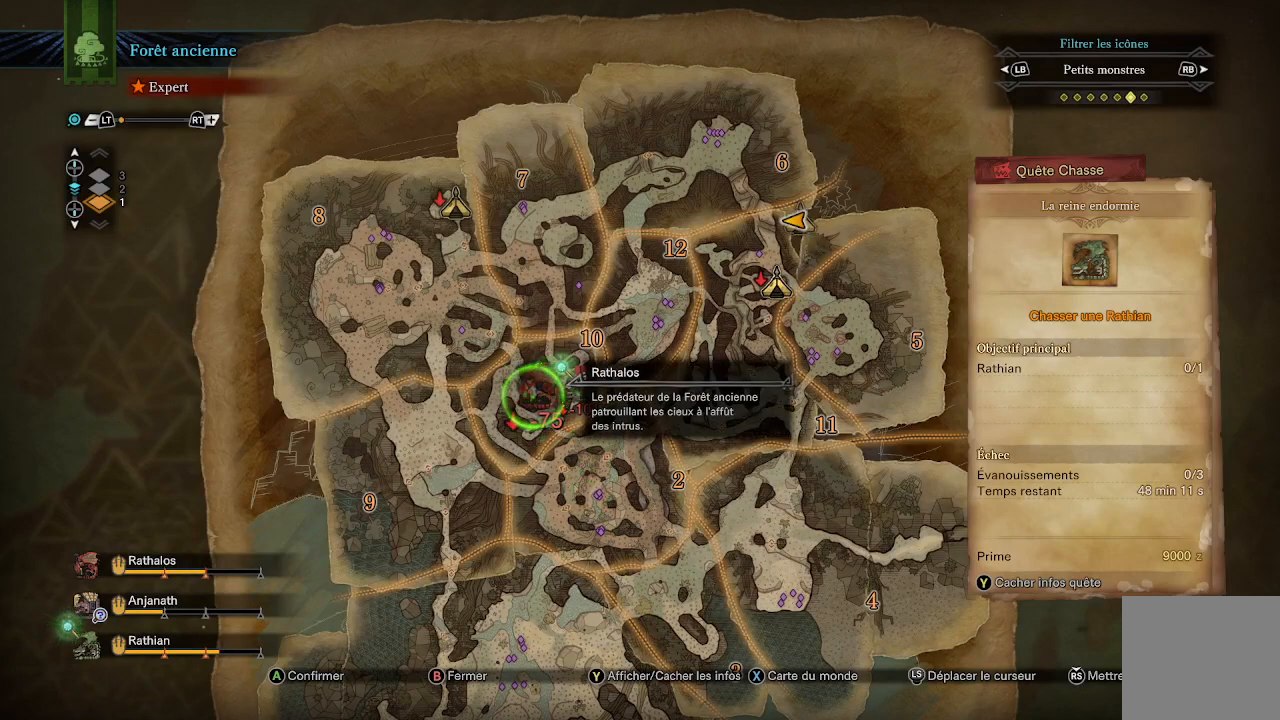
Gameplay with a controller (Xbox layout); each line is a JSON object with the inputs held at the frame after it. "events" lists button and stick changes between this image and that frame as [ms after this image, input, new state], when the widget could be followed in between.
{"buttons": [], "left_stick": "center", "right_stick": "center", "events": [[117, "left_stick", "up"], [450, "left_stick", "center"]]}
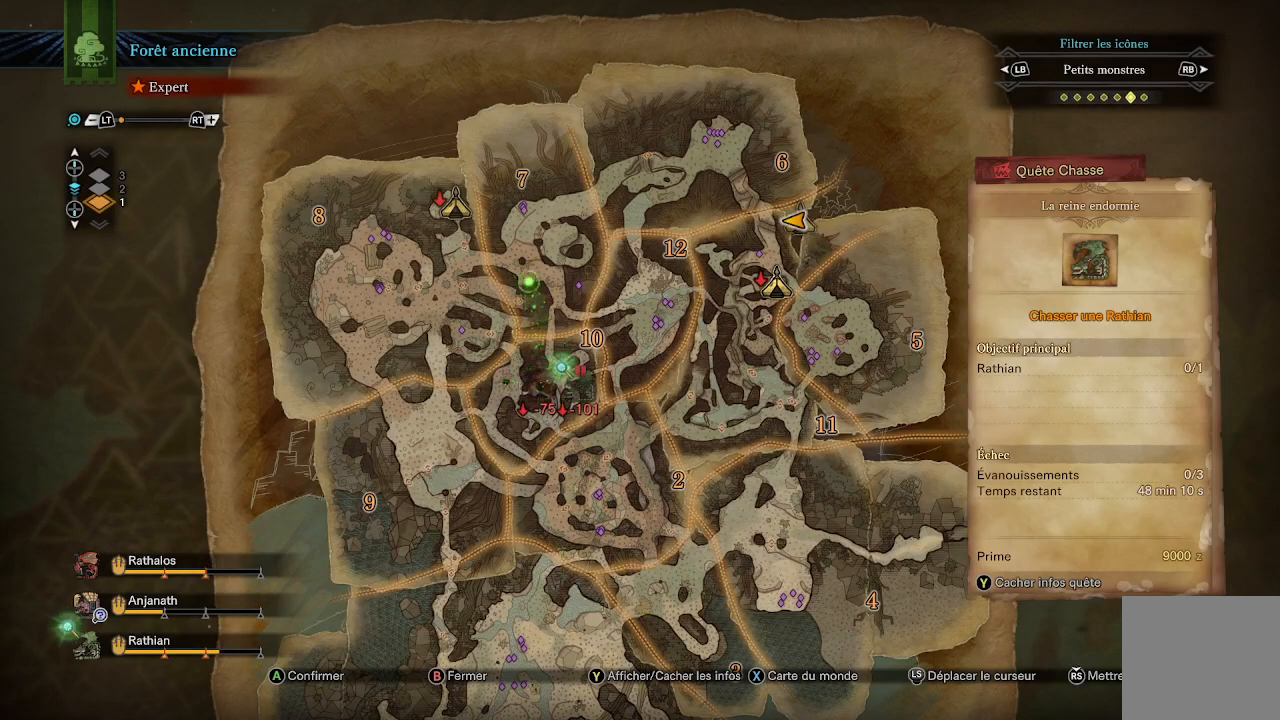
{"buttons": [], "left_stick": "center", "right_stick": "center", "events": [[283, "left_stick", "down-right"], [433, "left_stick", "center"]]}
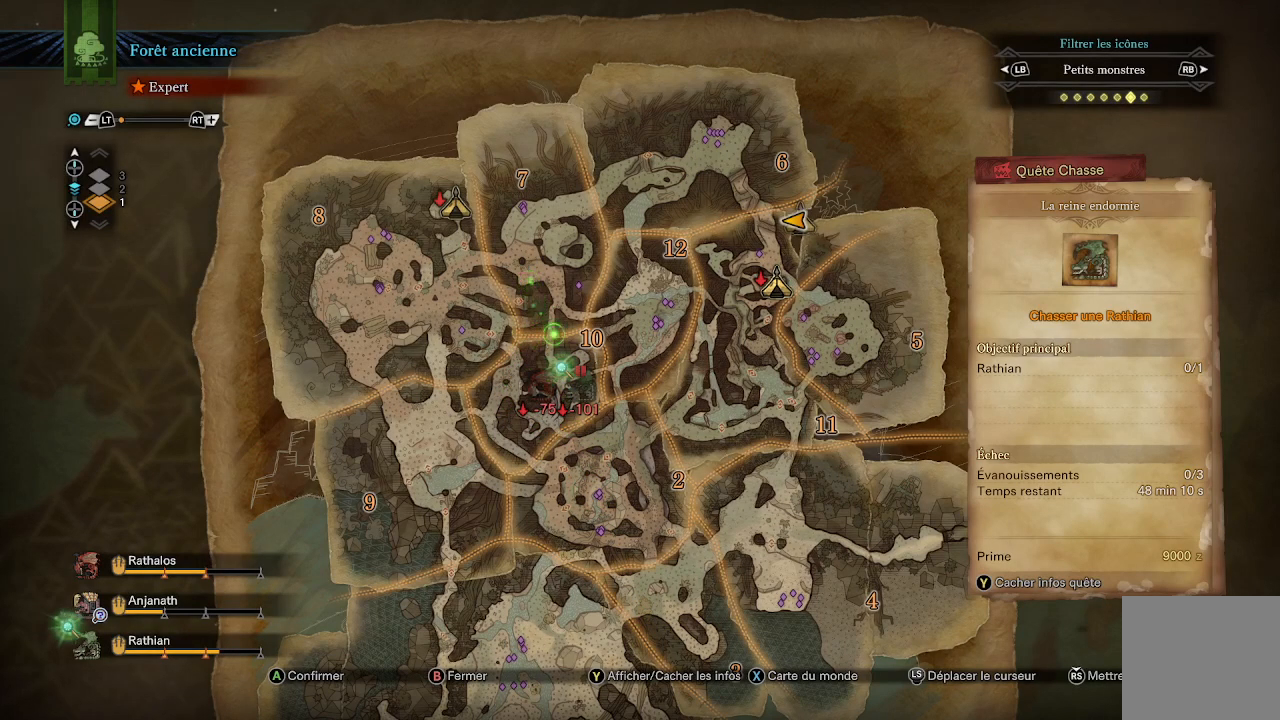
{"buttons": [], "left_stick": "center", "right_stick": "center", "events": [[83, "DPAD_UP", "down"], [250, "DPAD_UP", "up"]]}
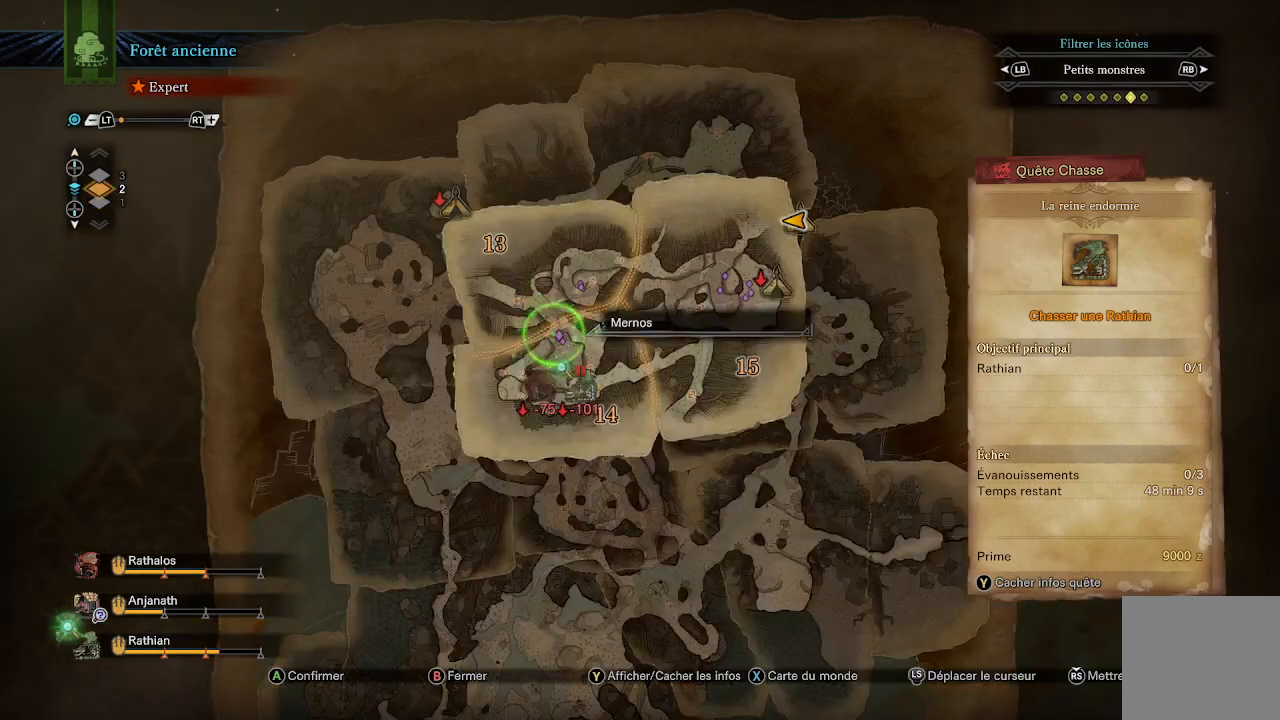
{"buttons": [], "left_stick": "center", "right_stick": "center", "events": [[250, "left_stick", "down-right"], [450, "left_stick", "center"]]}
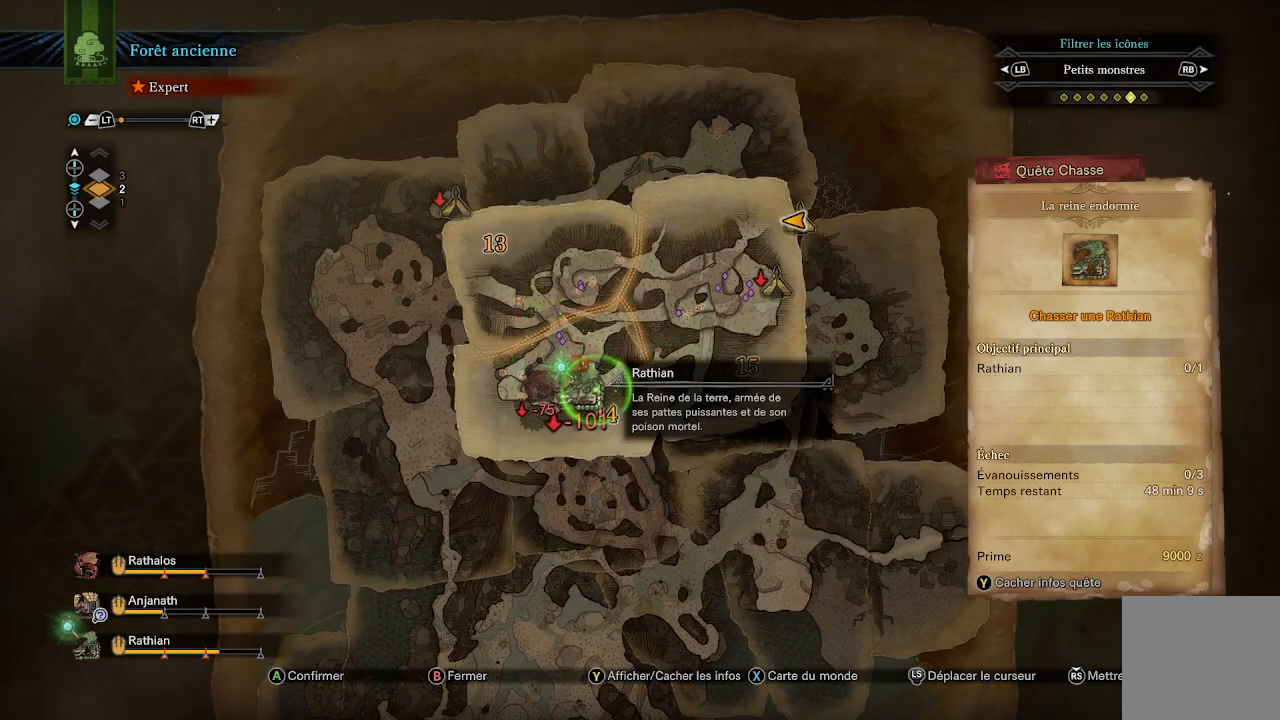
{"buttons": [], "left_stick": "center", "right_stick": "center", "events": []}
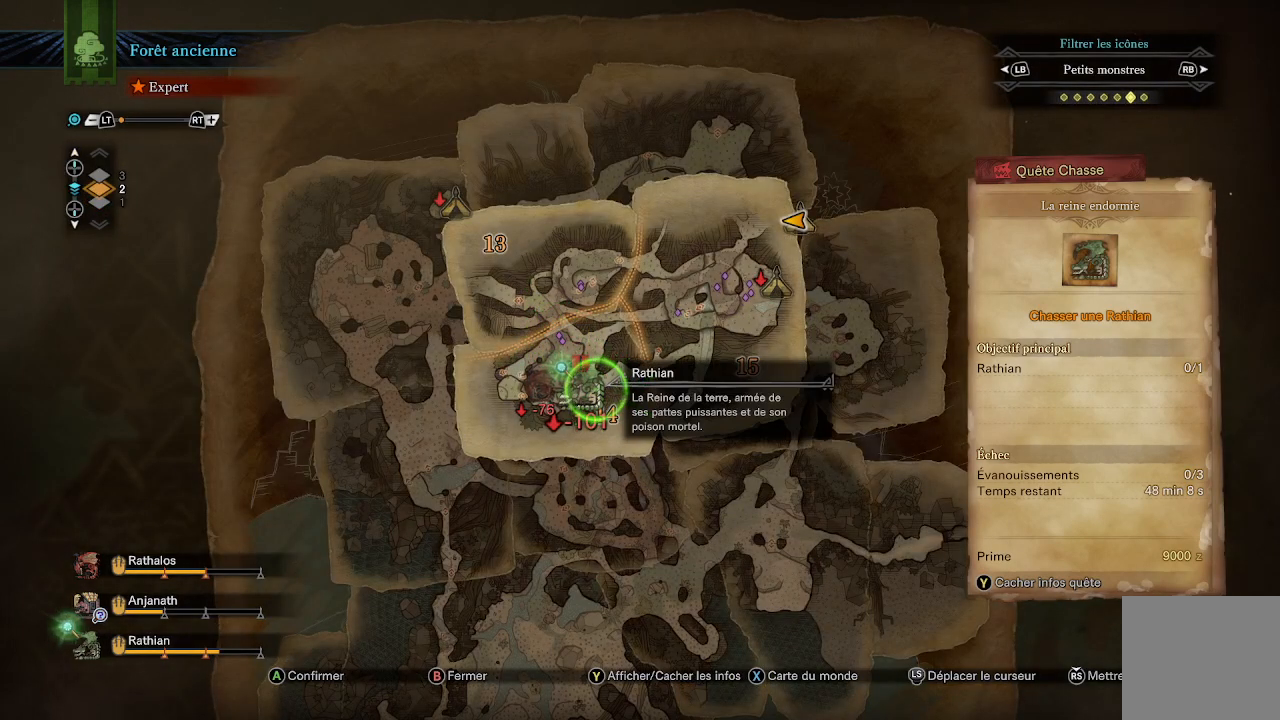
{"buttons": [], "left_stick": "center", "right_stick": "center", "events": []}
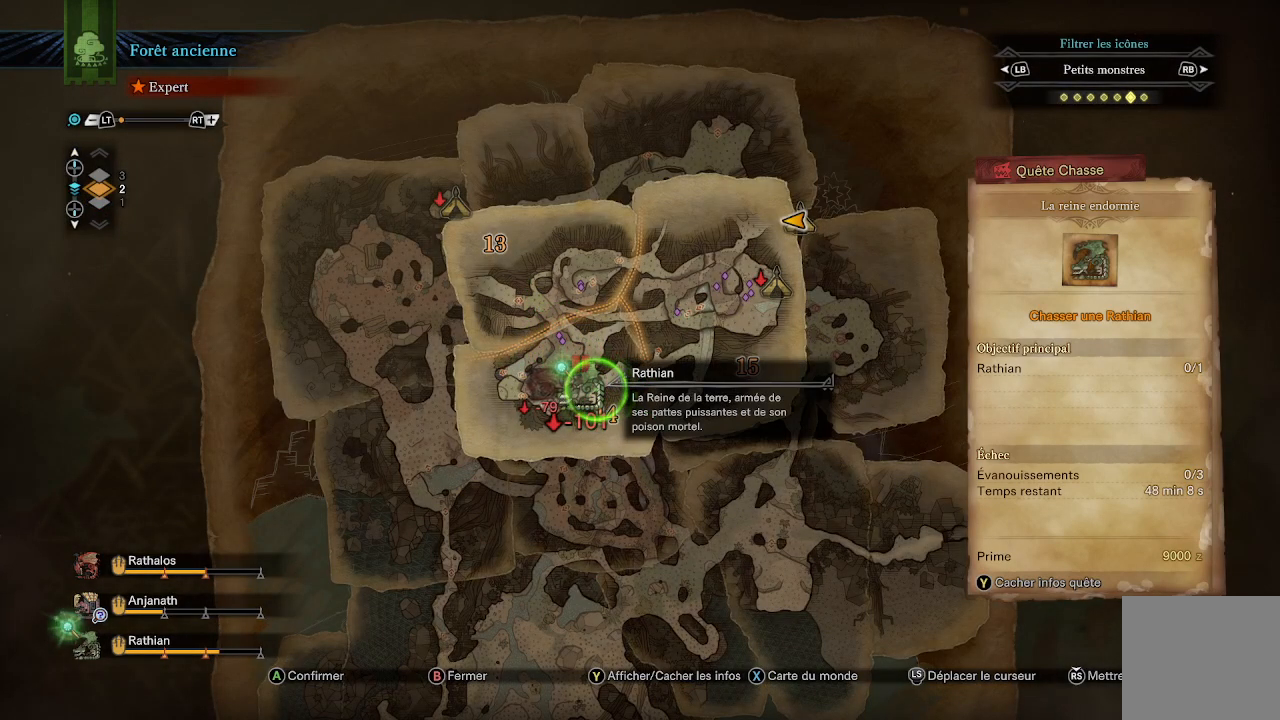
{"buttons": [], "left_stick": "center", "right_stick": "center", "events": []}
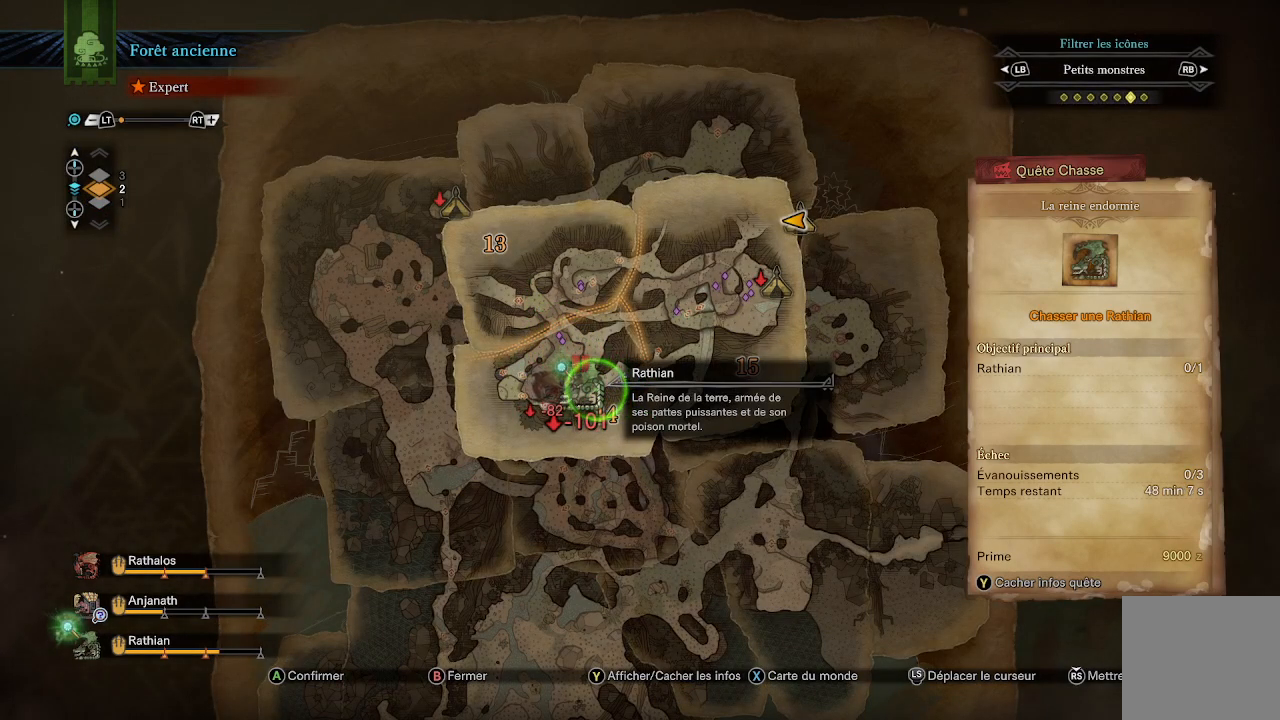
{"buttons": [], "left_stick": "center", "right_stick": "center", "events": []}
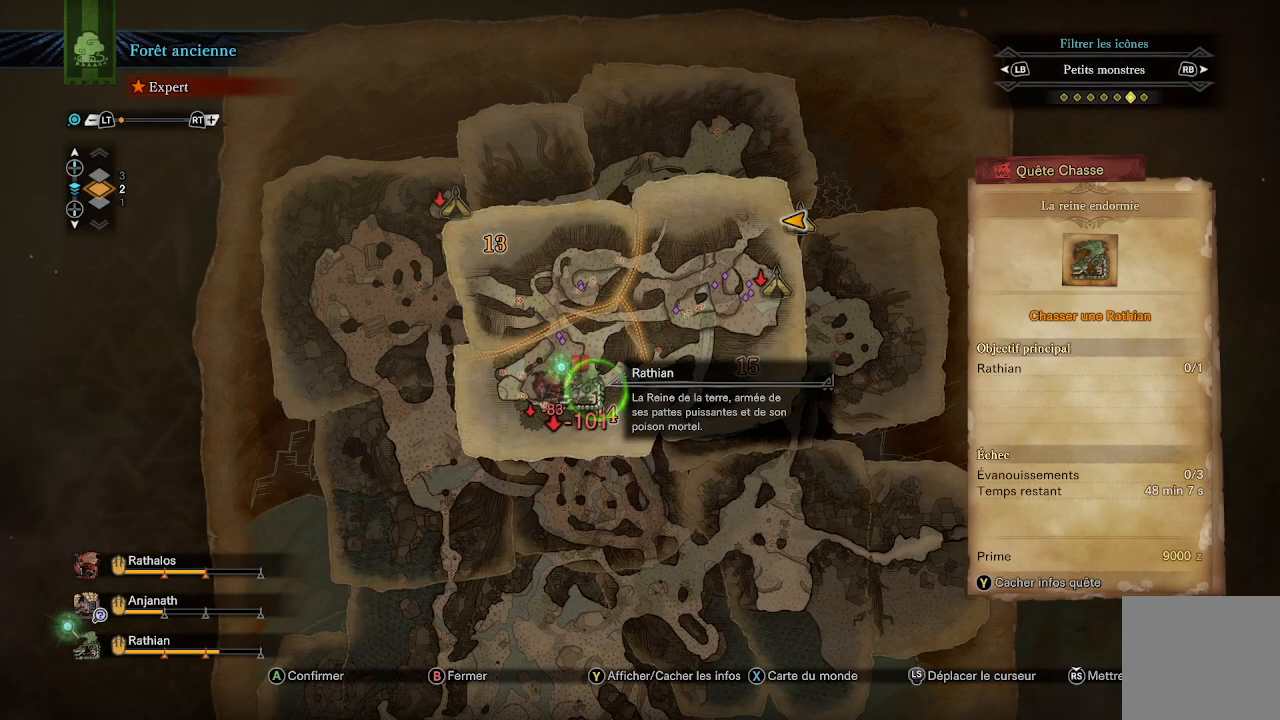
{"buttons": [], "left_stick": "center", "right_stick": "center", "events": []}
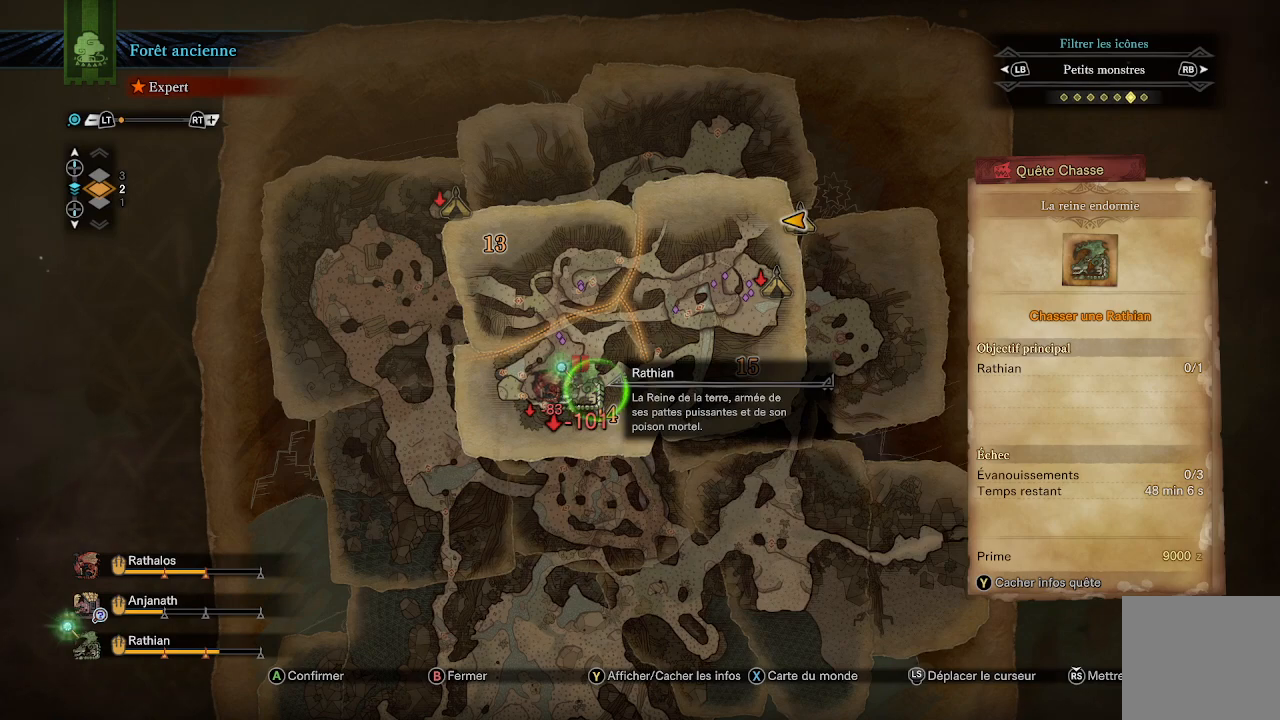
{"buttons": [], "left_stick": "center", "right_stick": "center", "events": [[183, "left_stick", "left"], [350, "left_stick", "down-left"], [450, "left_stick", "center"]]}
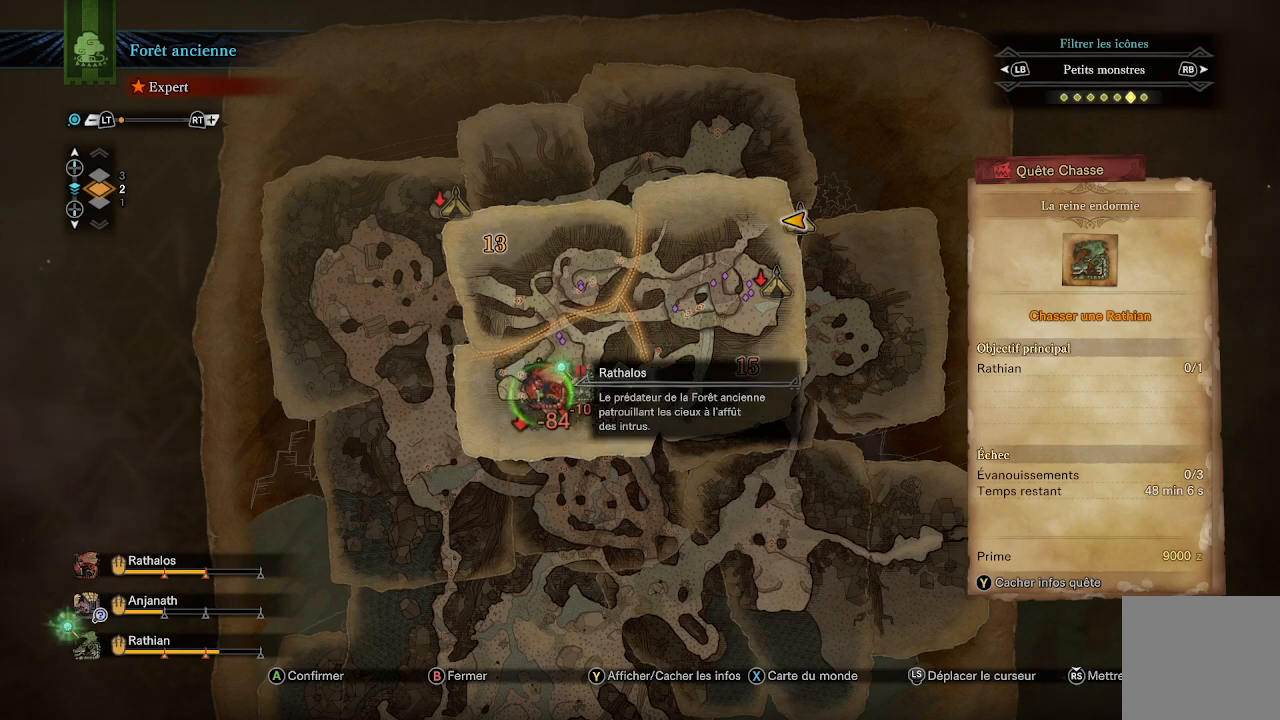
{"buttons": [], "left_stick": "center", "right_stick": "center", "events": []}
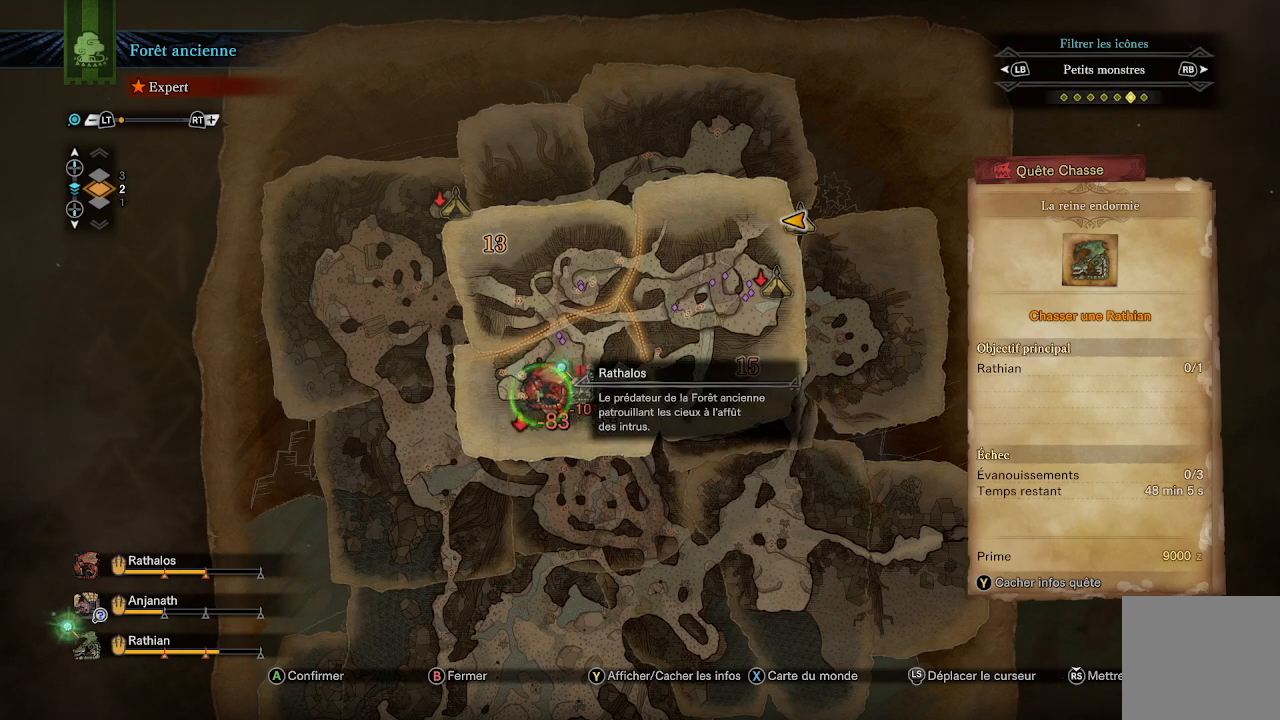
{"buttons": [], "left_stick": "center", "right_stick": "center", "events": []}
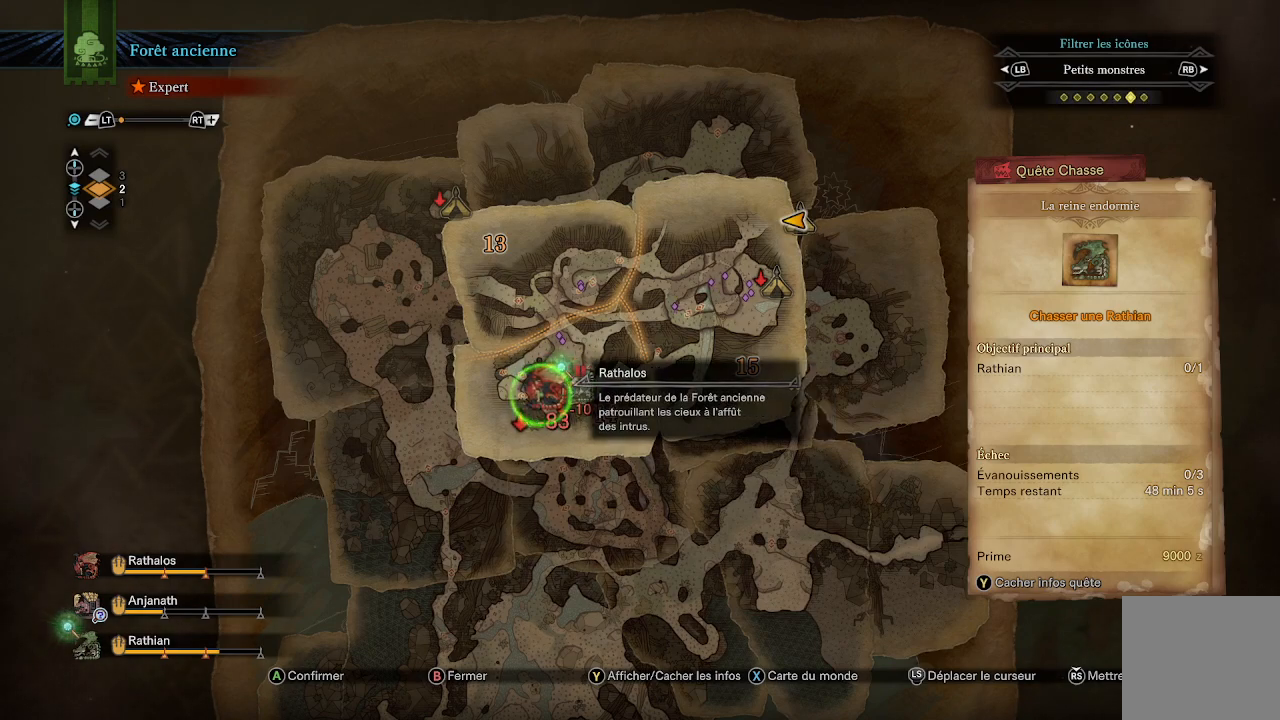
{"buttons": [], "left_stick": "up-right", "right_stick": "center", "events": [[433, "left_stick", "up-right"]]}
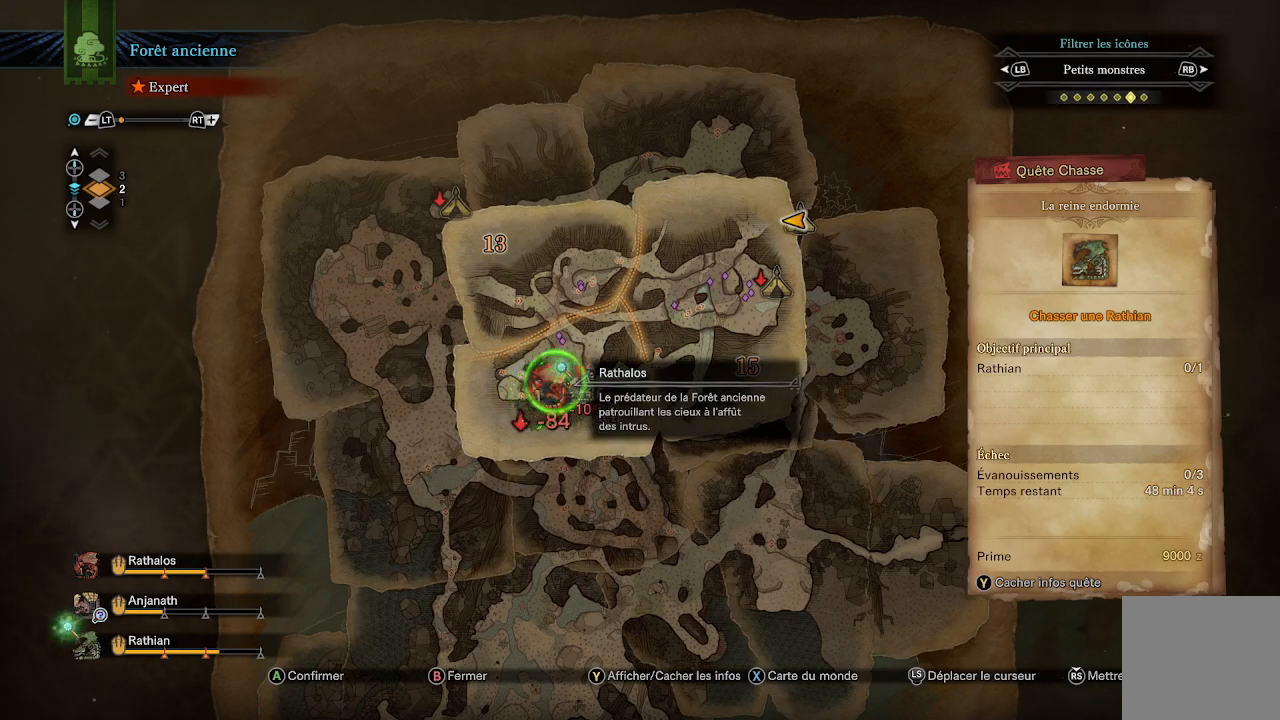
{"buttons": [], "left_stick": "center", "right_stick": "center", "events": [[150, "left_stick", "center"]]}
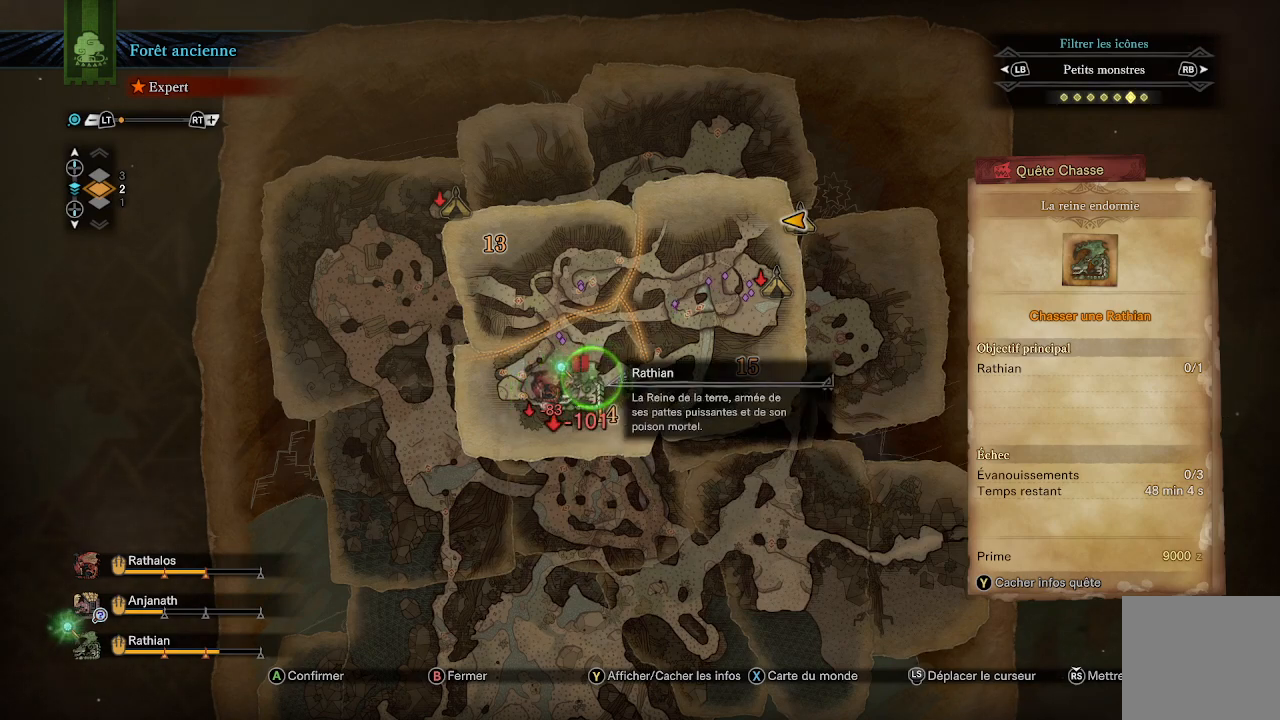
{"buttons": [], "left_stick": "center", "right_stick": "center", "events": []}
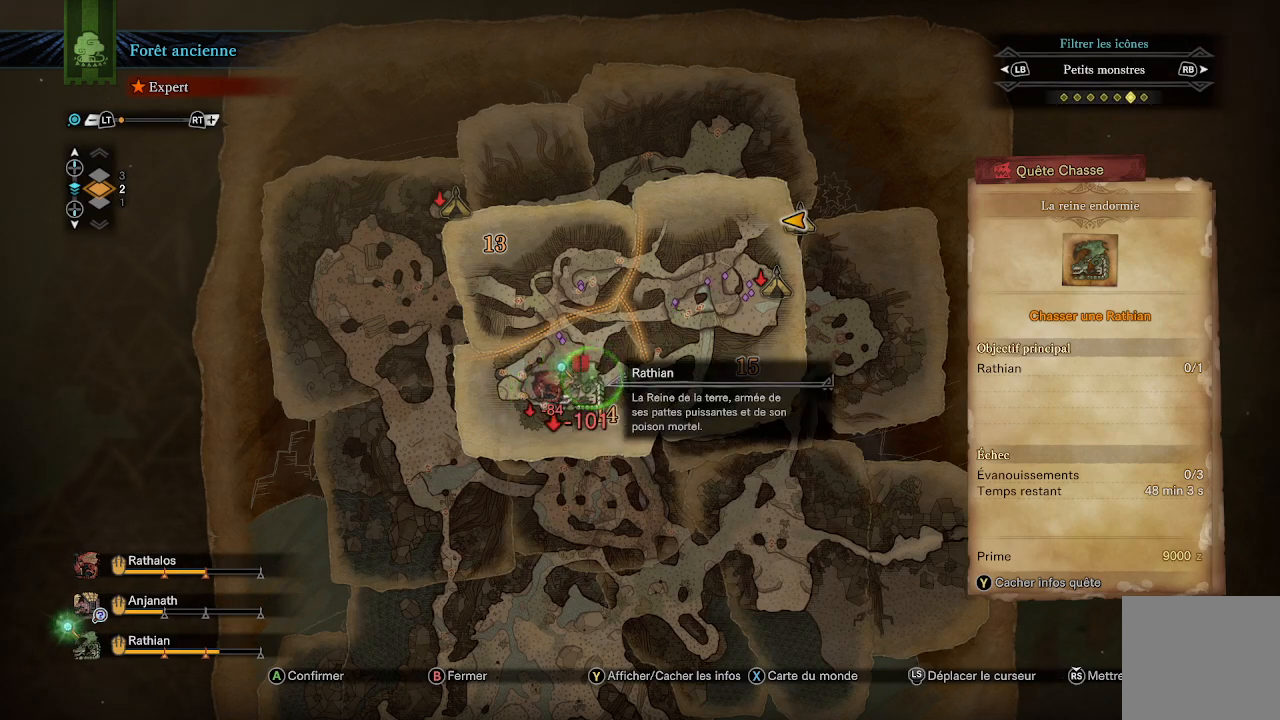
{"buttons": ["DPAD_DOWN"], "left_stick": "center", "right_stick": "center", "events": [[483, "DPAD_DOWN", "down"]]}
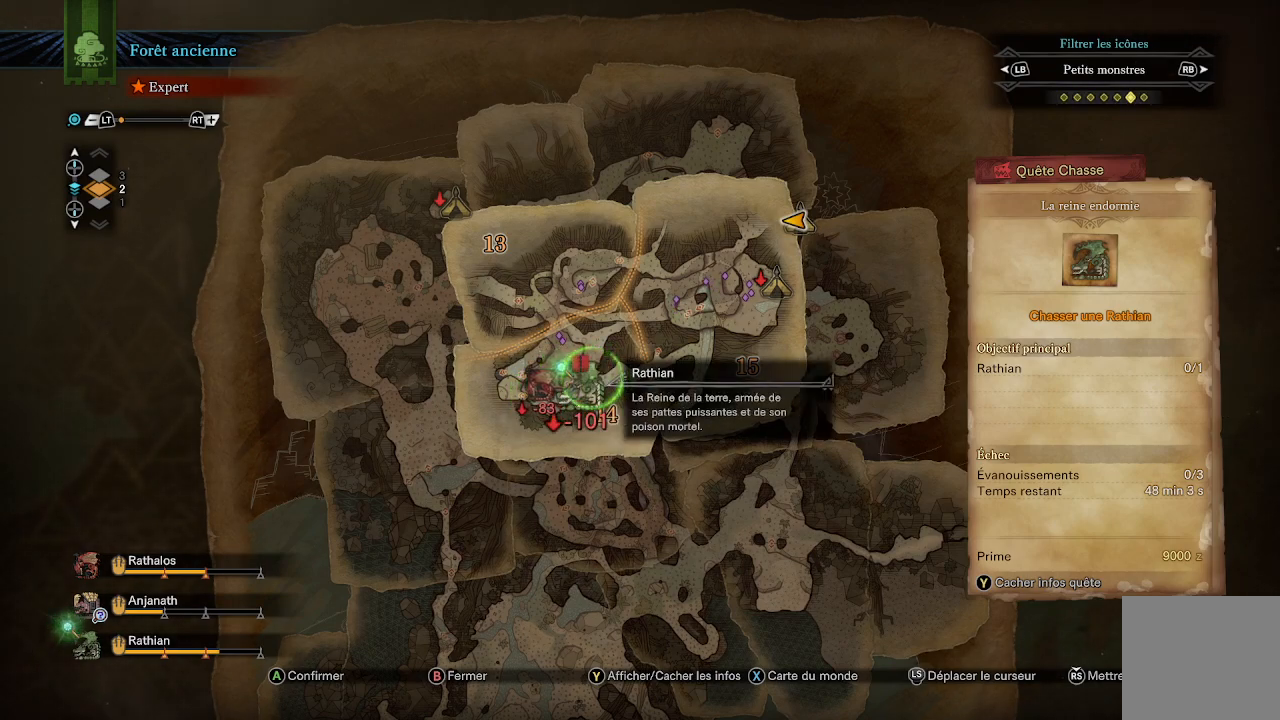
{"buttons": [], "left_stick": "center", "right_stick": "center", "events": [[117, "DPAD_DOWN", "up"]]}
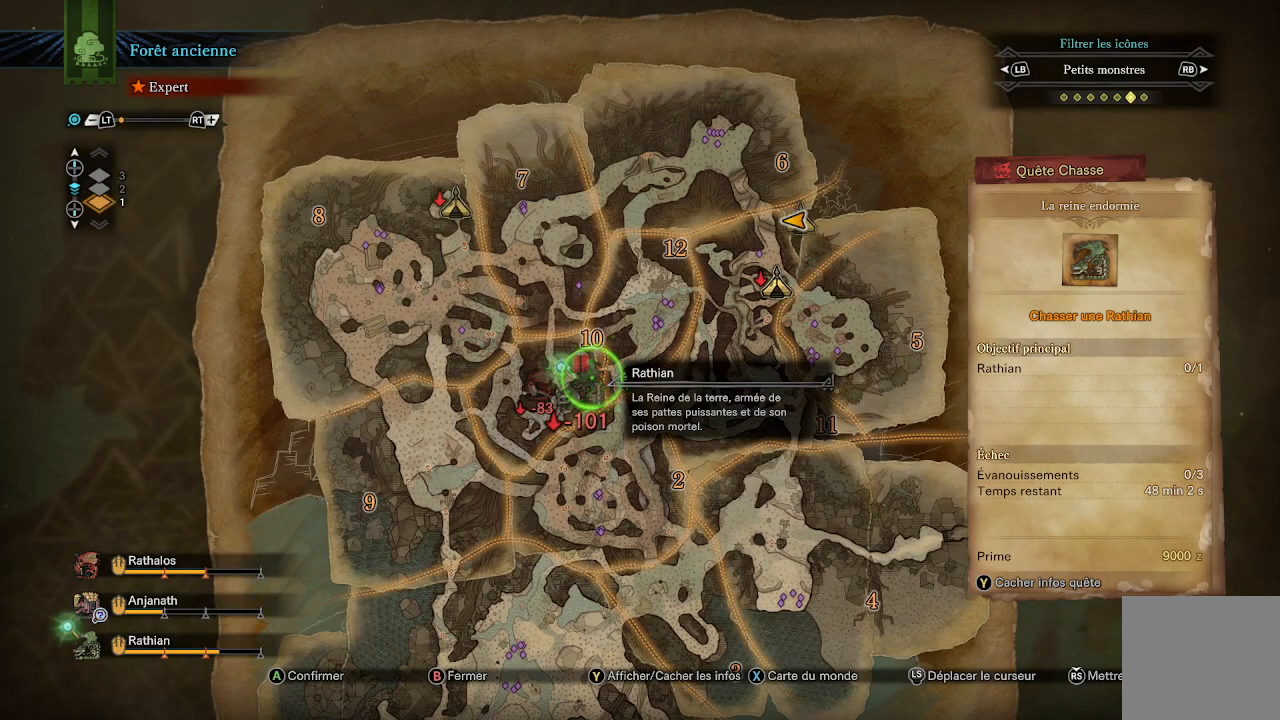
{"buttons": [], "left_stick": "down", "right_stick": "center", "events": [[250, "left_stick", "down"]]}
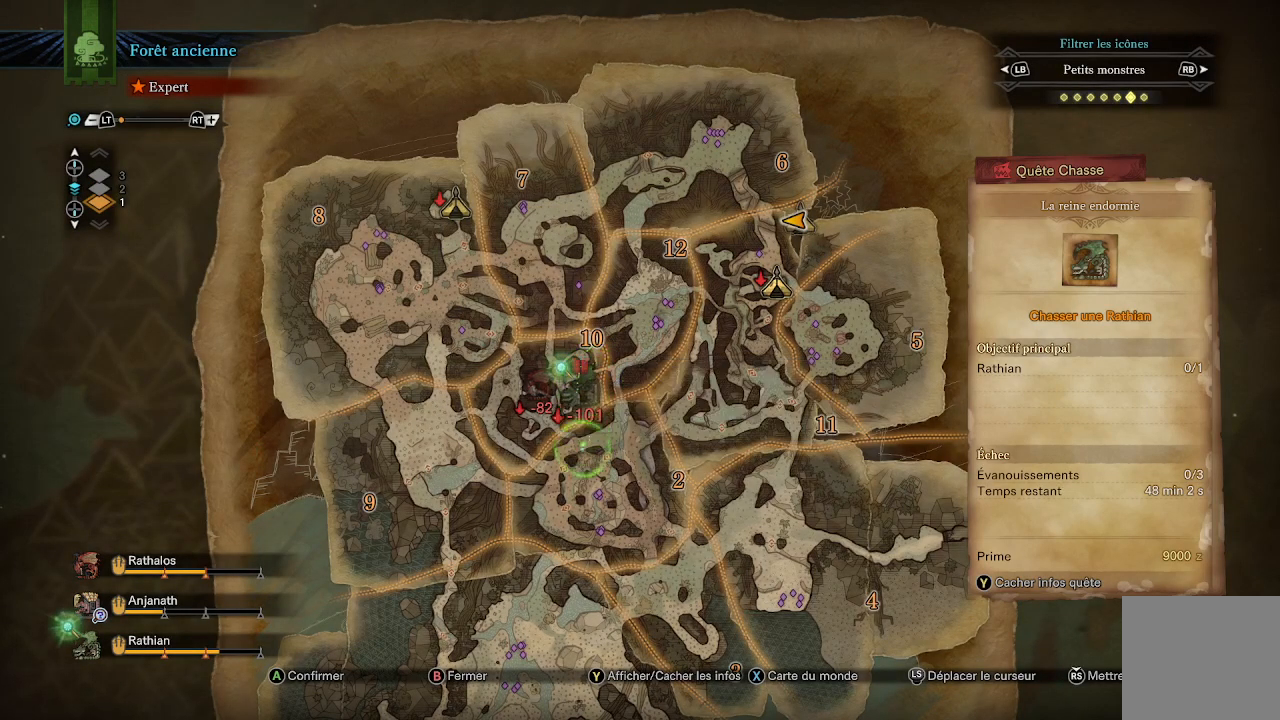
{"buttons": [], "left_stick": "center", "right_stick": "center", "events": [[50, "left_stick", "center"]]}
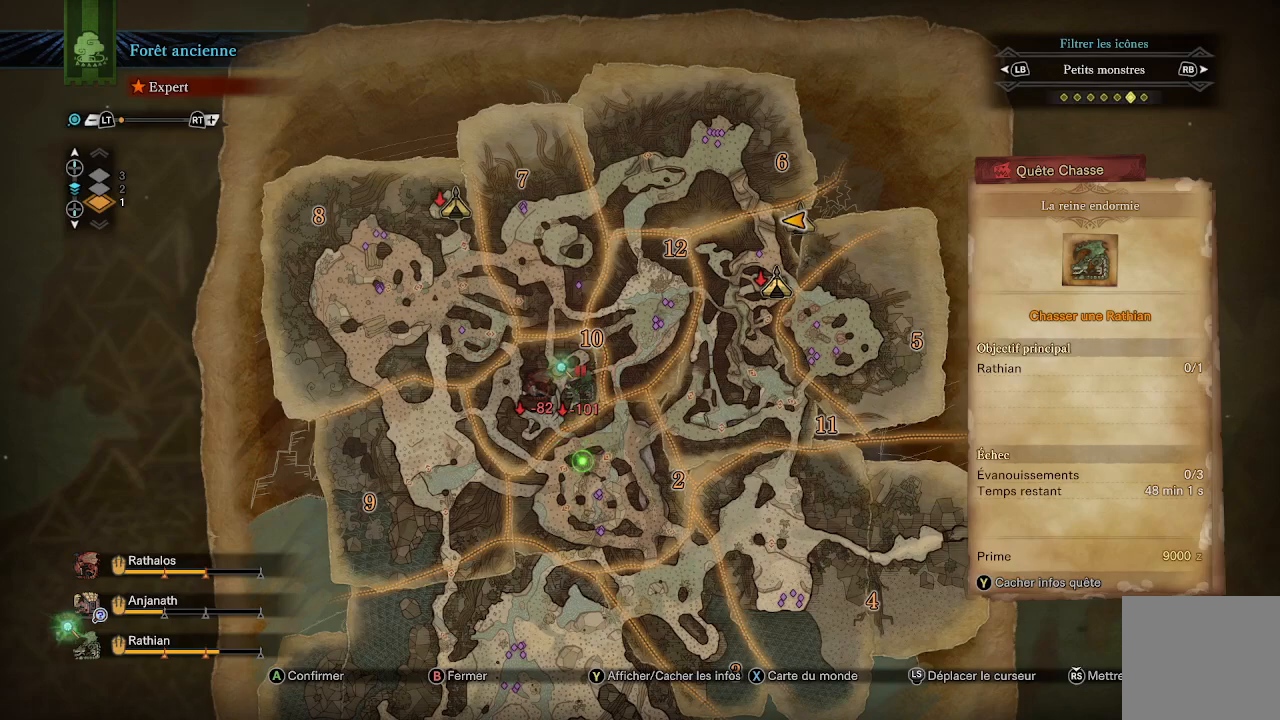
{"buttons": [], "left_stick": "down", "right_stick": "center", "events": [[183, "left_stick", "down"]]}
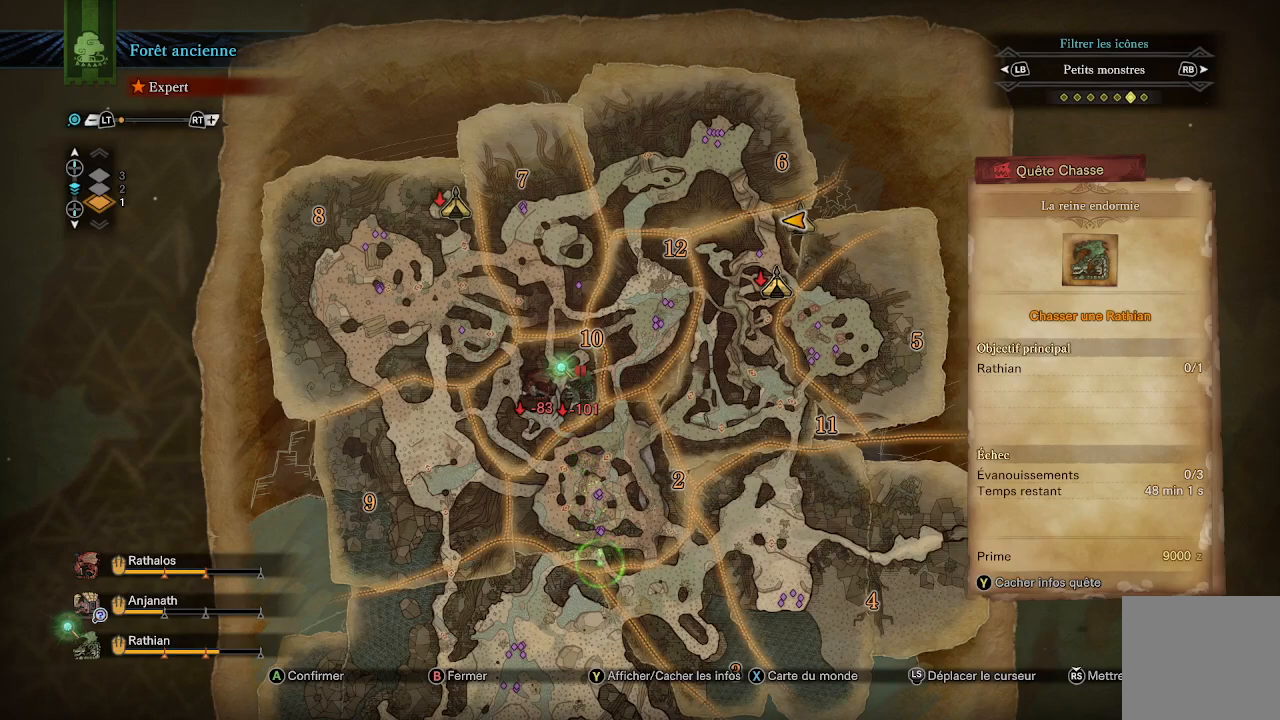
{"buttons": [], "left_stick": "up", "right_stick": "center", "events": [[133, "left_stick", "up-left"], [467, "left_stick", "up"]]}
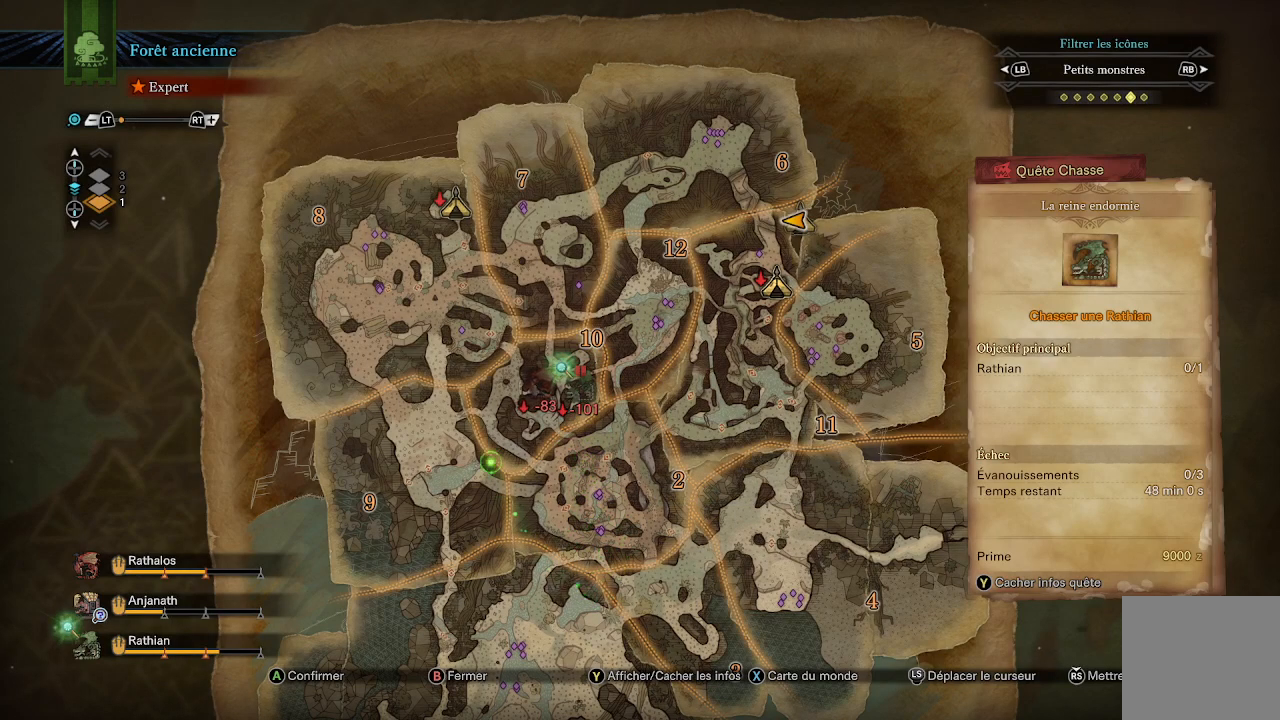
{"buttons": [], "left_stick": "center", "right_stick": "center", "events": [[483, "left_stick", "center"]]}
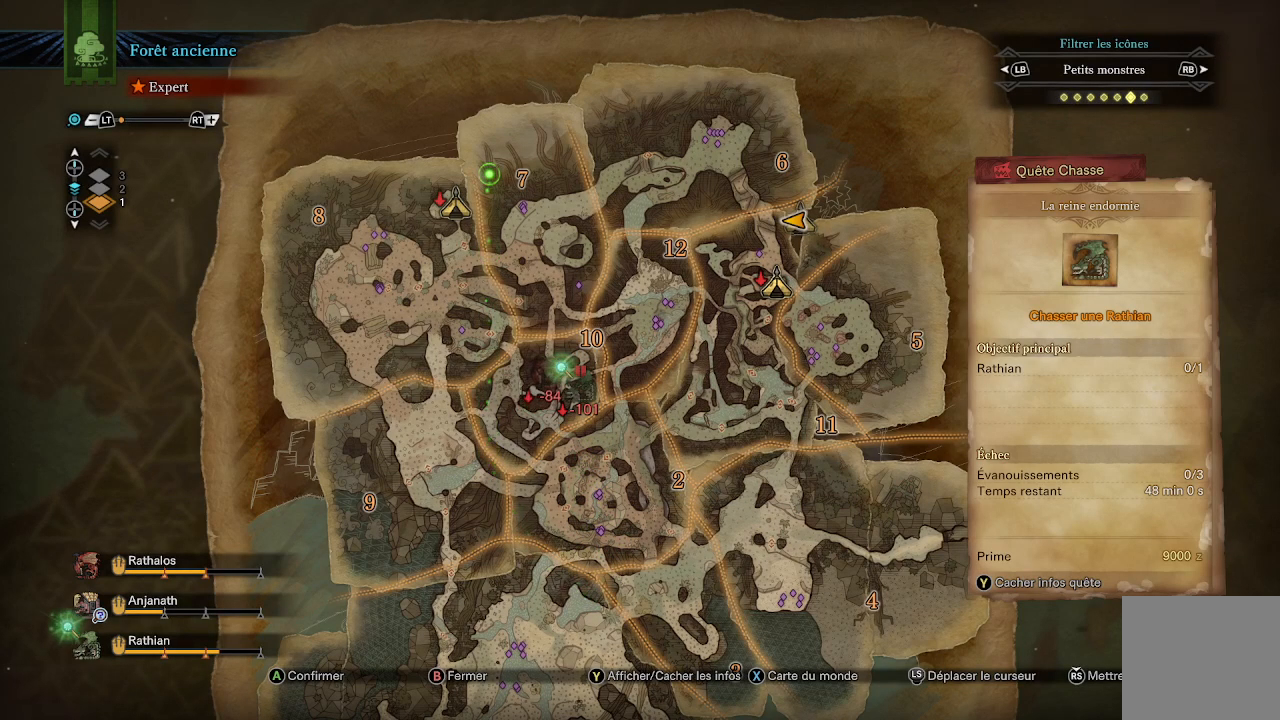
{"buttons": [], "left_stick": "center", "right_stick": "center", "events": []}
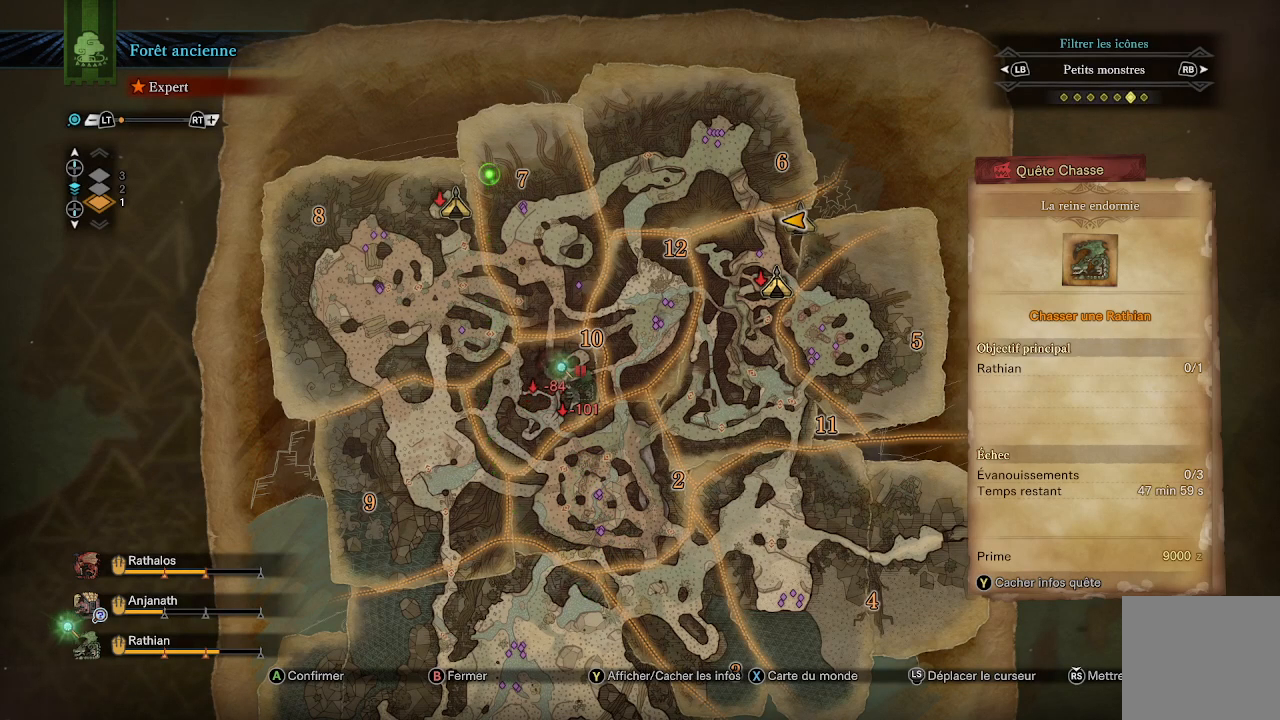
{"buttons": [], "left_stick": "center", "right_stick": "center", "events": [[83, "left_stick", "down-left"], [333, "left_stick", "center"]]}
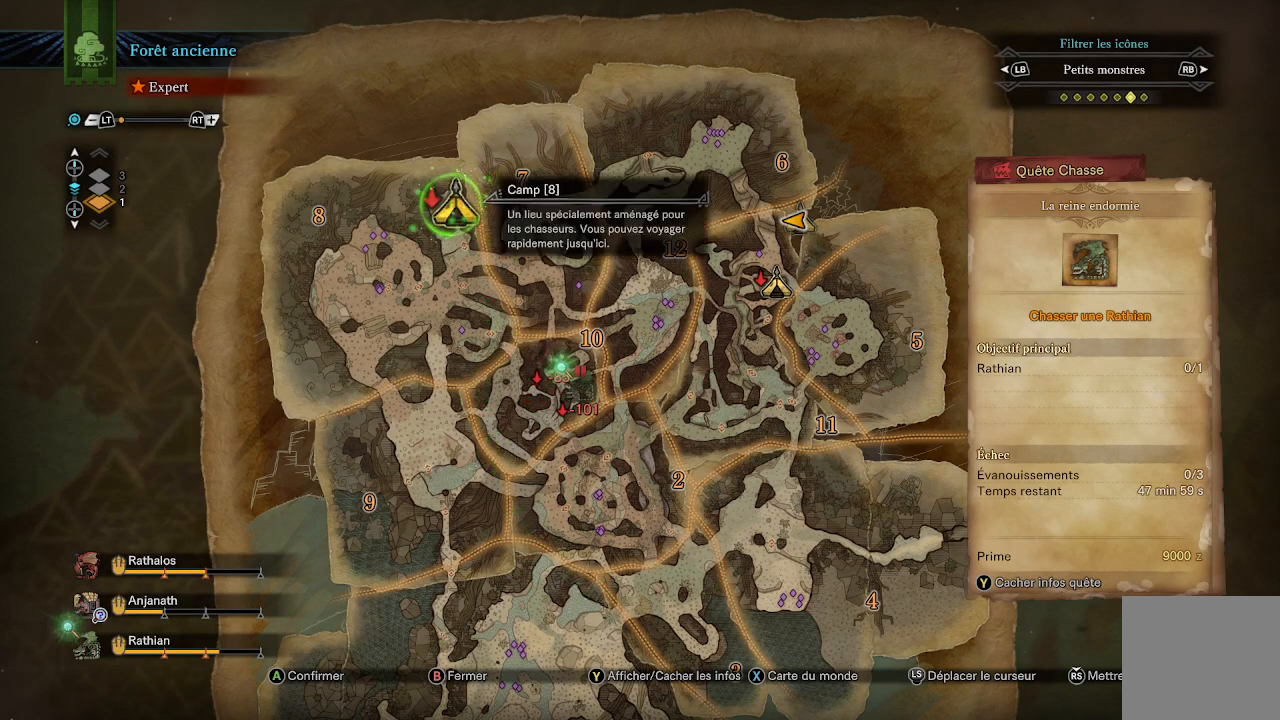
{"buttons": ["A"], "left_stick": "center", "right_stick": "center", "events": [[267, "A", "down"], [350, "A", "up"], [417, "A", "down"]]}
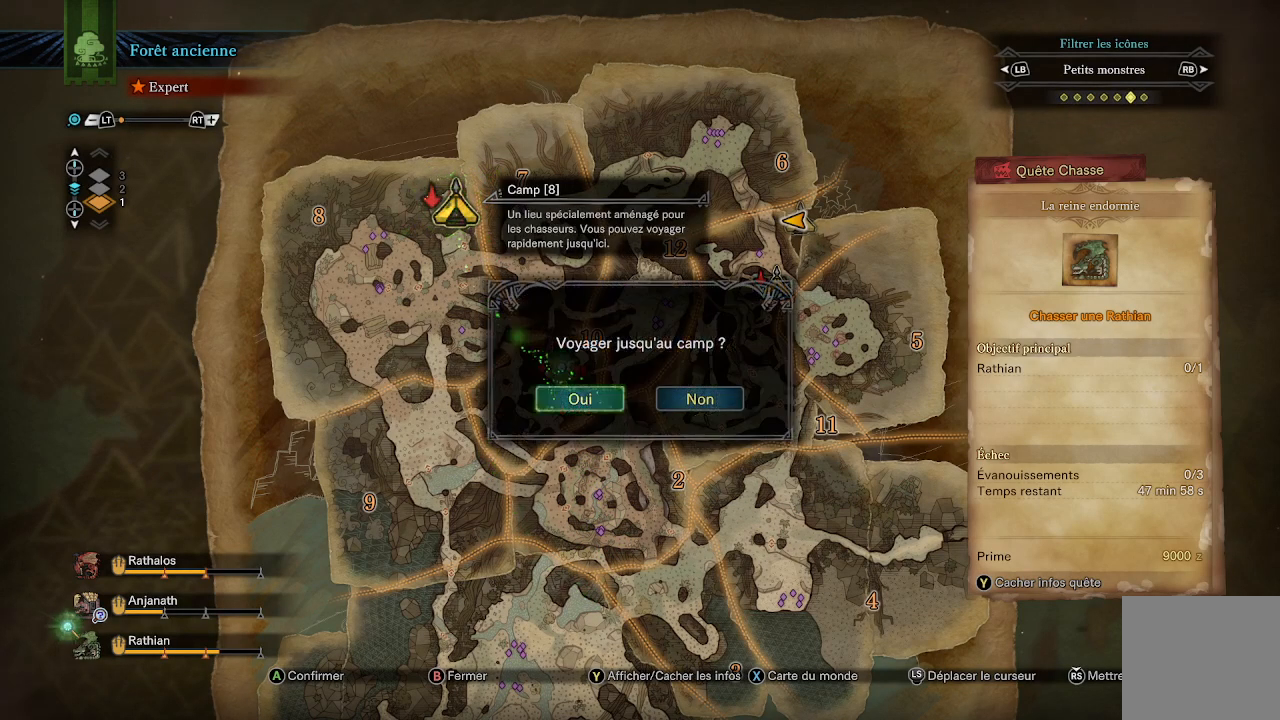
{"buttons": [], "left_stick": "center", "right_stick": "center", "events": [[33, "A", "up"], [50, "A", "down"], [150, "A", "up"]]}
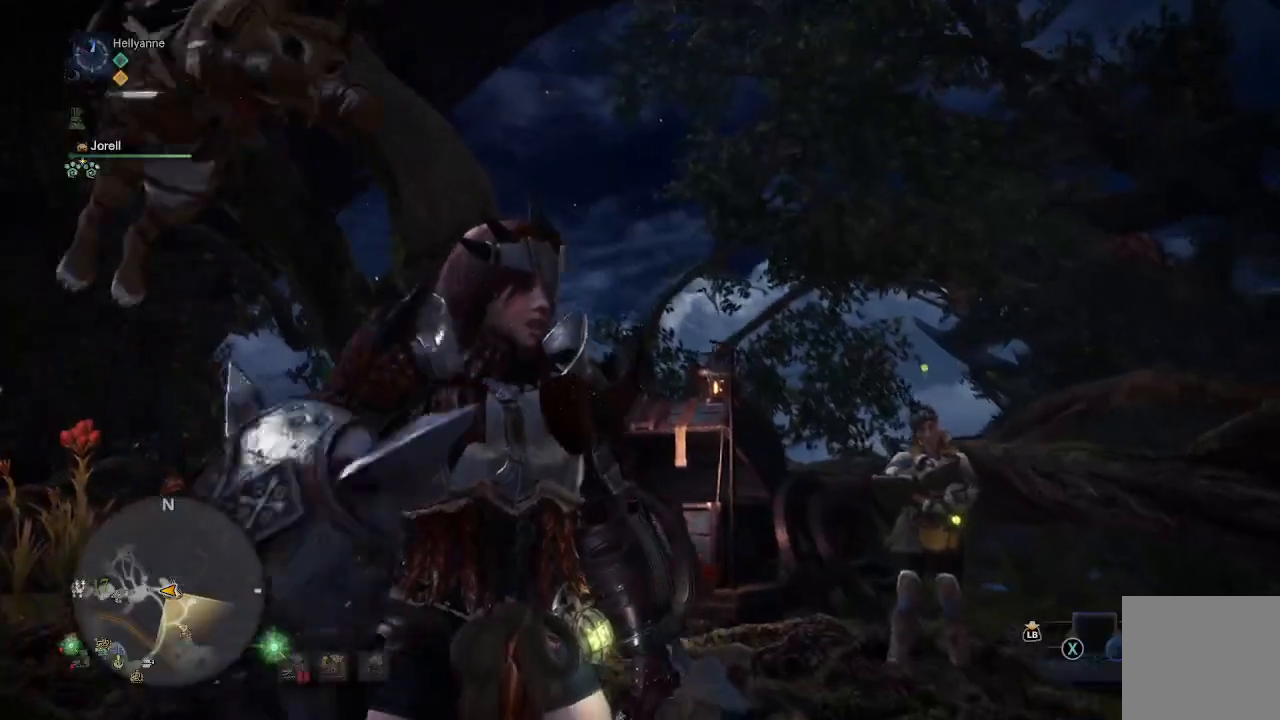
{"buttons": [], "left_stick": "center", "right_stick": "center", "events": []}
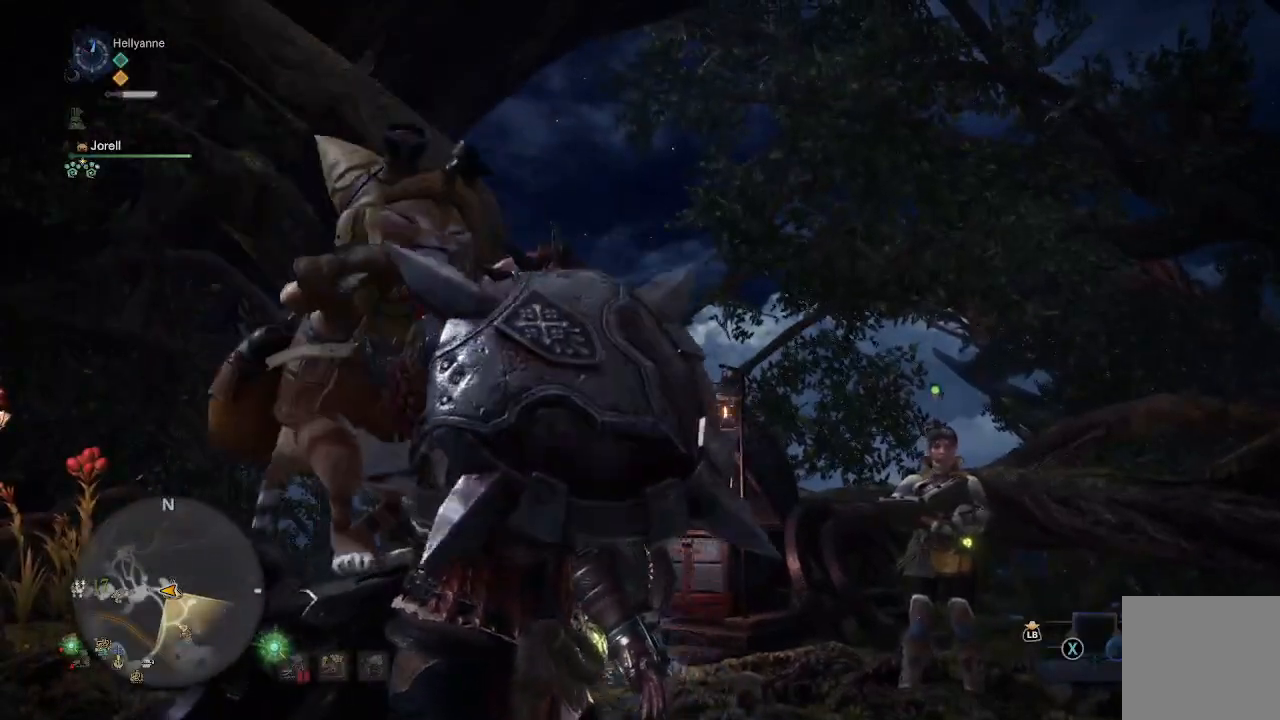
{"buttons": [], "left_stick": "center", "right_stick": "center", "events": []}
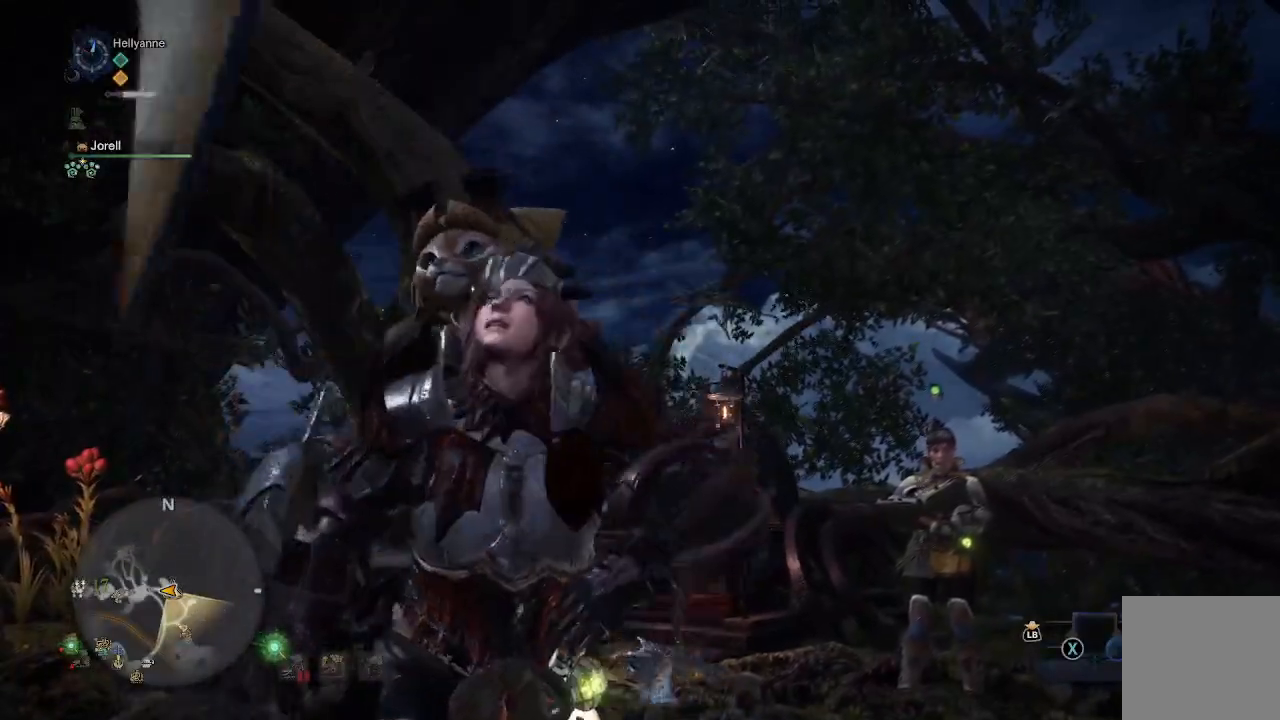
{"buttons": [], "left_stick": "center", "right_stick": "center", "events": []}
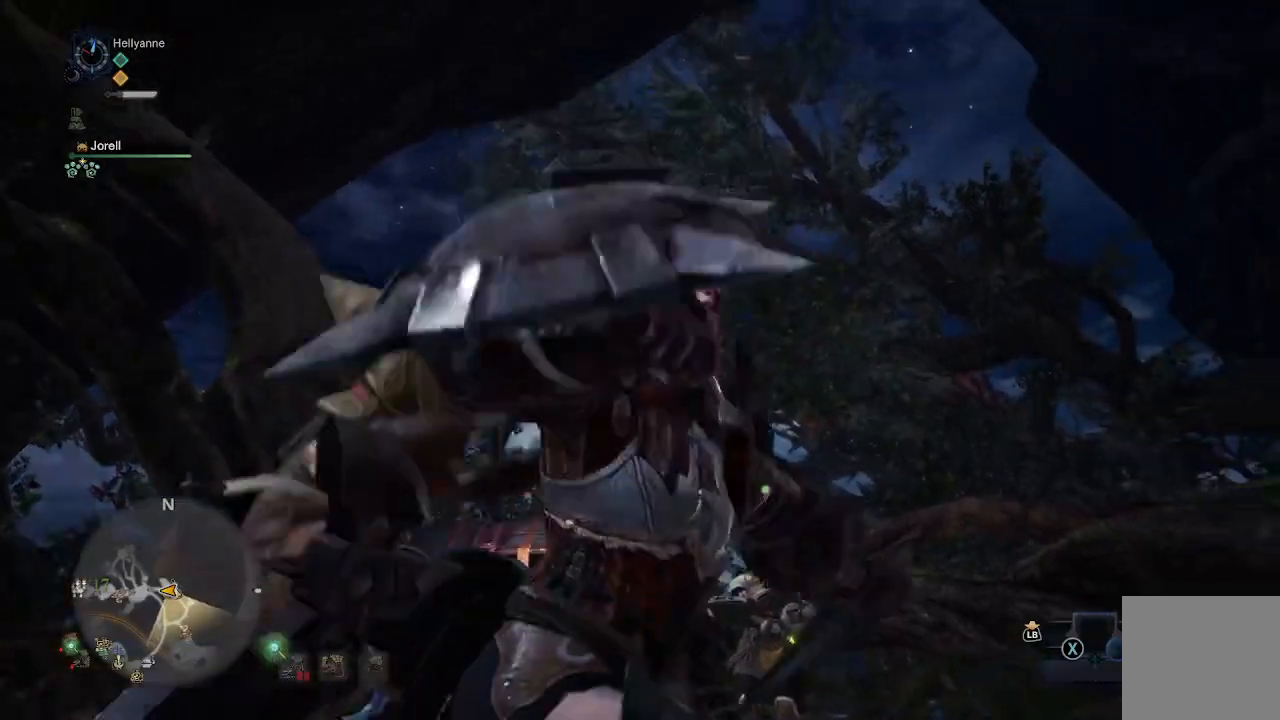
{"buttons": [], "left_stick": "center", "right_stick": "center", "events": []}